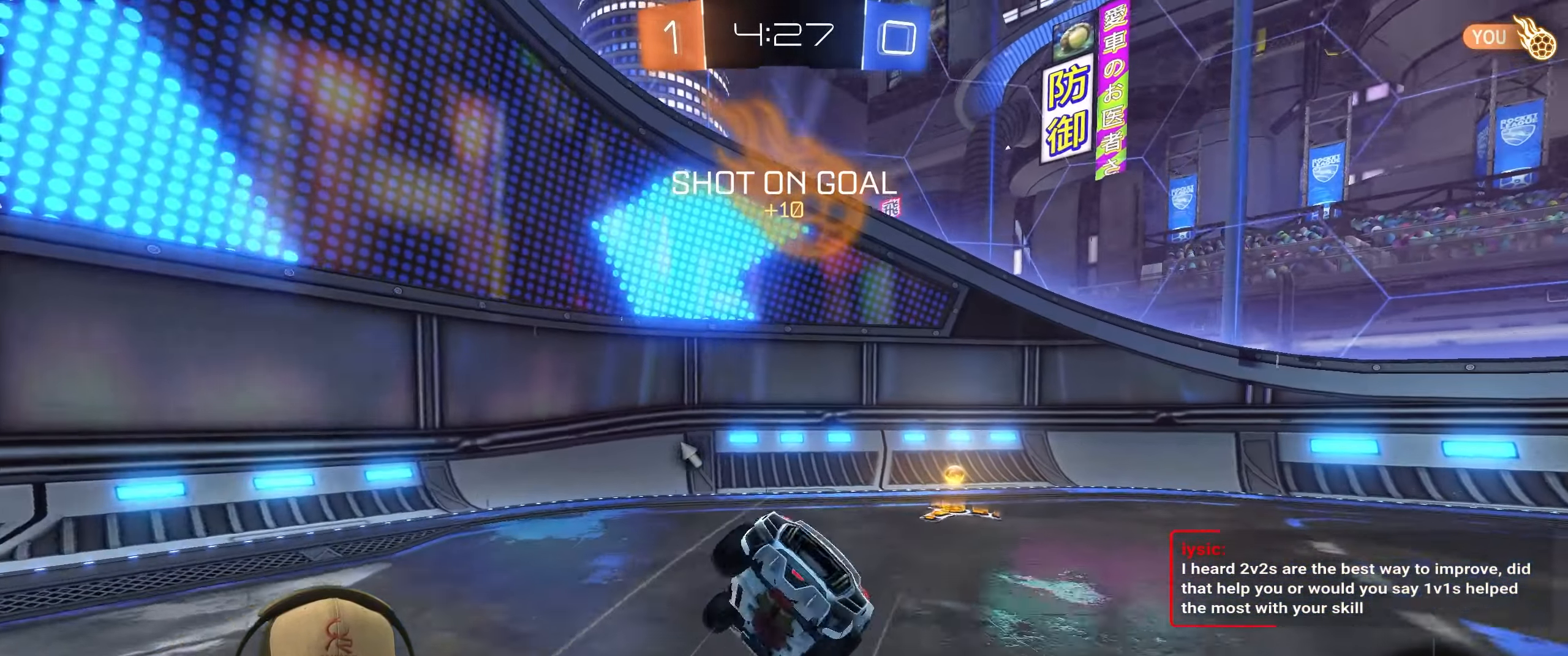
Gameplay with a controller (PlayStation layout); each line is a JSON object with the inputs held at the frame after it. "events" lists button and stick changes between this image and that frame as [ms after this image, input, new state], when the widget could be followed in between.
{"buttons": [], "left_stick": "right", "right_stick": "center", "events": [[200, "left_stick", "right"], [233, "TRIANGLE", "down"], [317, "R2", "up"], [367, "L1", "up"], [367, "TRIANGLE", "up"]]}
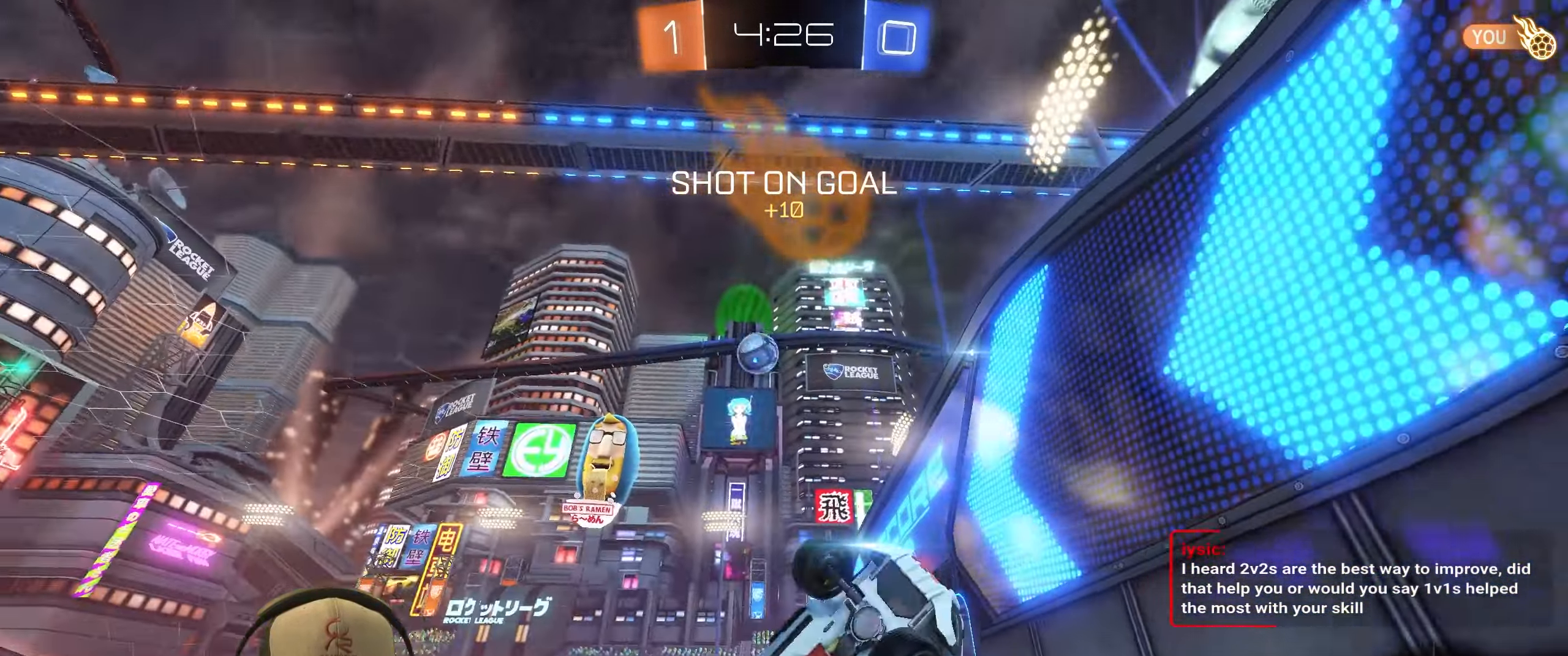
{"buttons": ["R2"], "left_stick": "right", "right_stick": "center", "events": [[133, "R2", "down"]]}
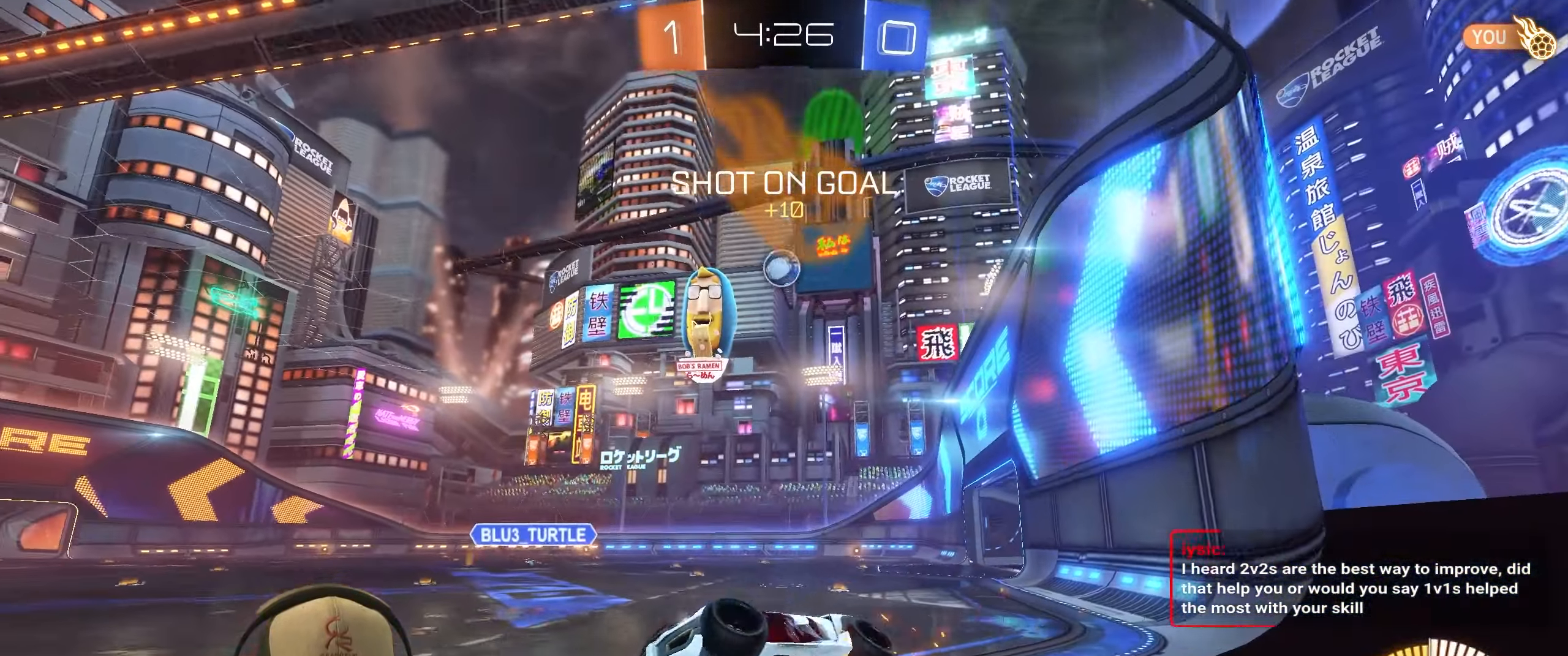
{"buttons": ["R1", "R2"], "left_stick": "right", "right_stick": "center", "events": [[83, "R1", "down"], [100, "L1", "down"], [200, "L1", "up"]]}
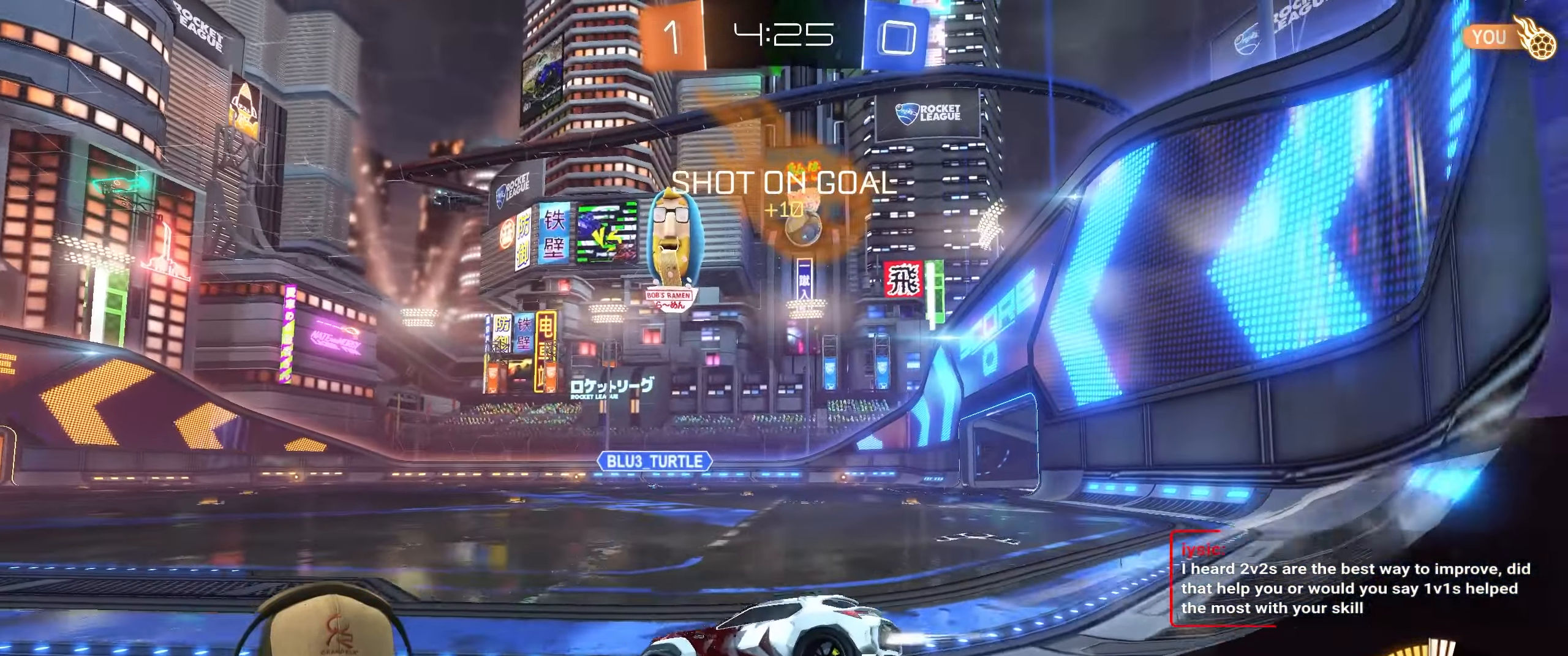
{"buttons": ["R1", "R2"], "left_stick": "center", "right_stick": "center", "events": [[500, "left_stick", "center"]]}
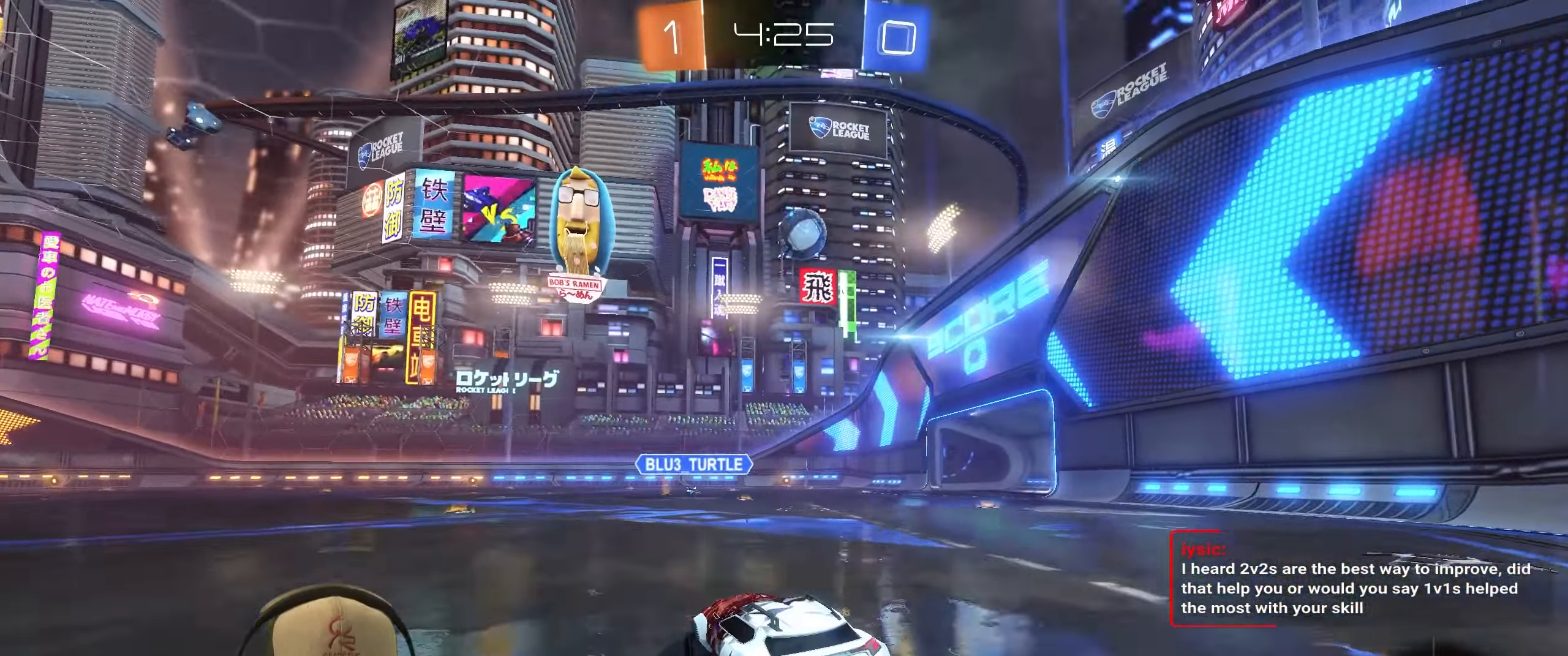
{"buttons": ["R1"], "left_stick": "center", "right_stick": "center", "events": [[100, "R1", "up"], [117, "left_stick", "down-right"], [133, "R2", "up"], [167, "CROSS", "down"], [300, "R1", "down"], [383, "left_stick", "center"], [400, "CROSS", "up"]]}
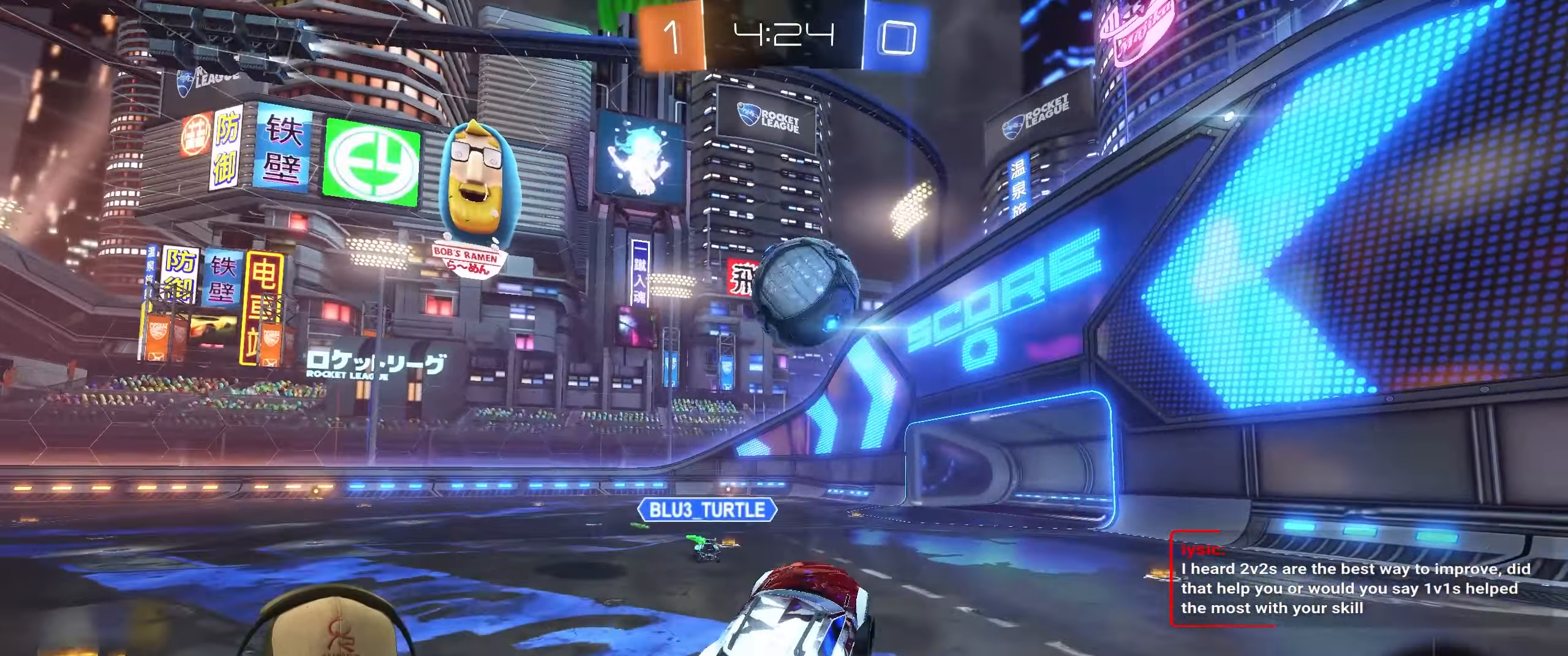
{"buttons": ["L1"], "left_stick": "down-right", "right_stick": "center", "events": [[100, "left_stick", "up"], [183, "CROSS", "down"], [183, "L1", "down"], [267, "R1", "up"], [283, "CROSS", "up"], [283, "left_stick", "down-right"]]}
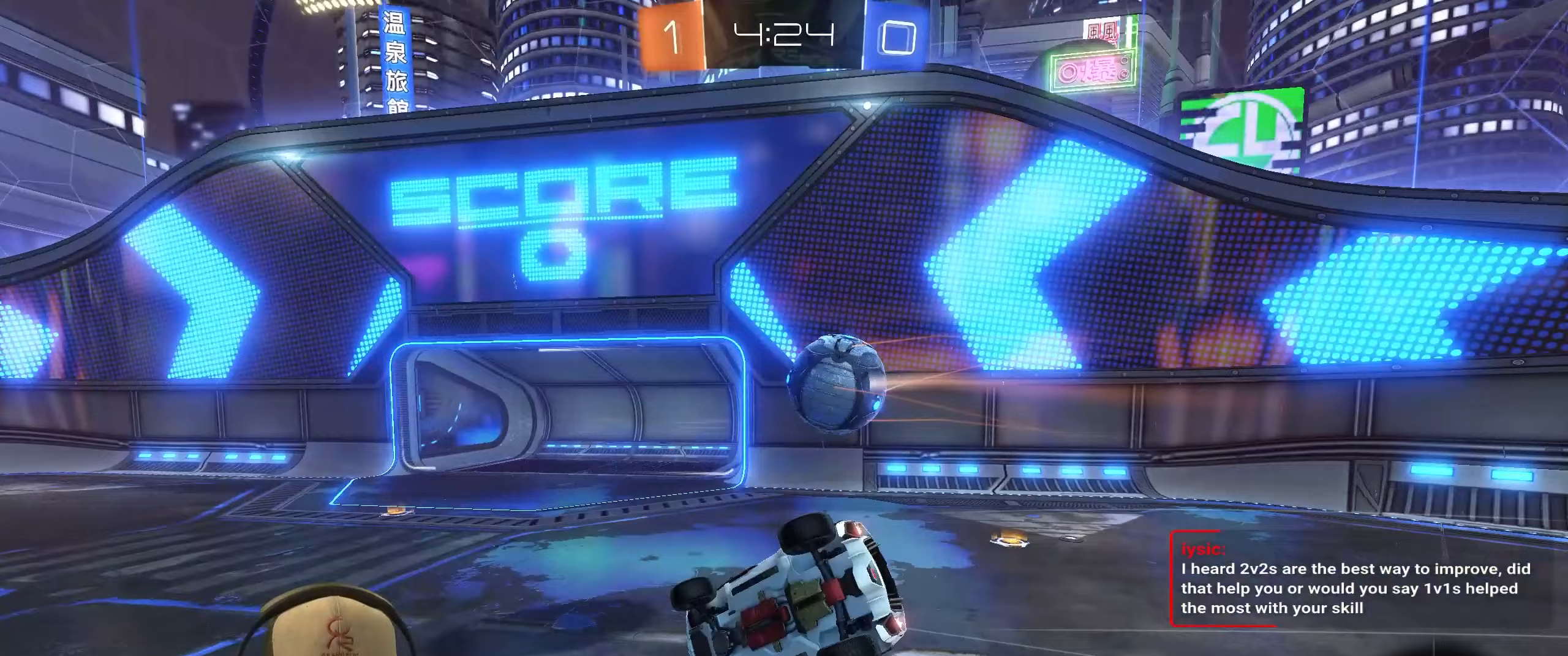
{"buttons": ["L1"], "left_stick": "down-right", "right_stick": "center", "events": []}
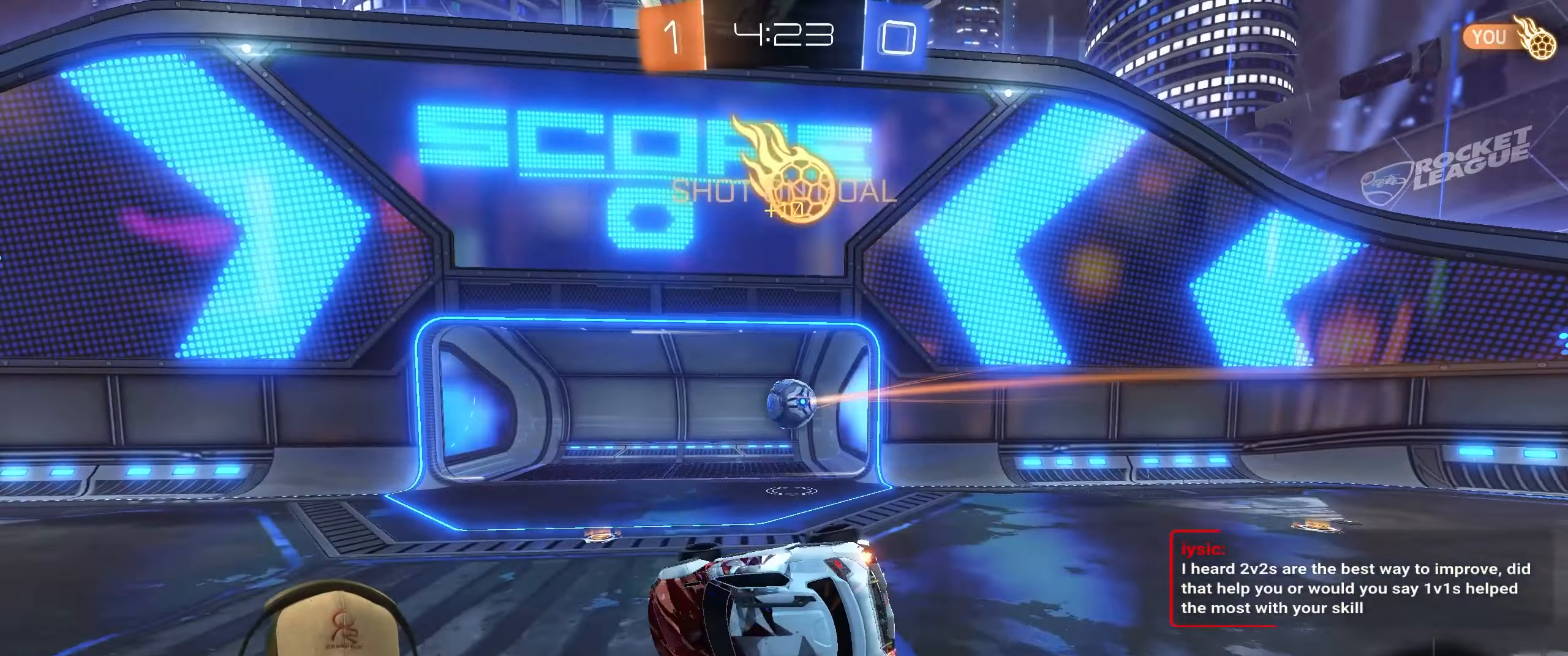
{"buttons": [], "left_stick": "left", "right_stick": "center", "events": [[150, "L1", "up"], [217, "left_stick", "down-left"], [283, "left_stick", "left"]]}
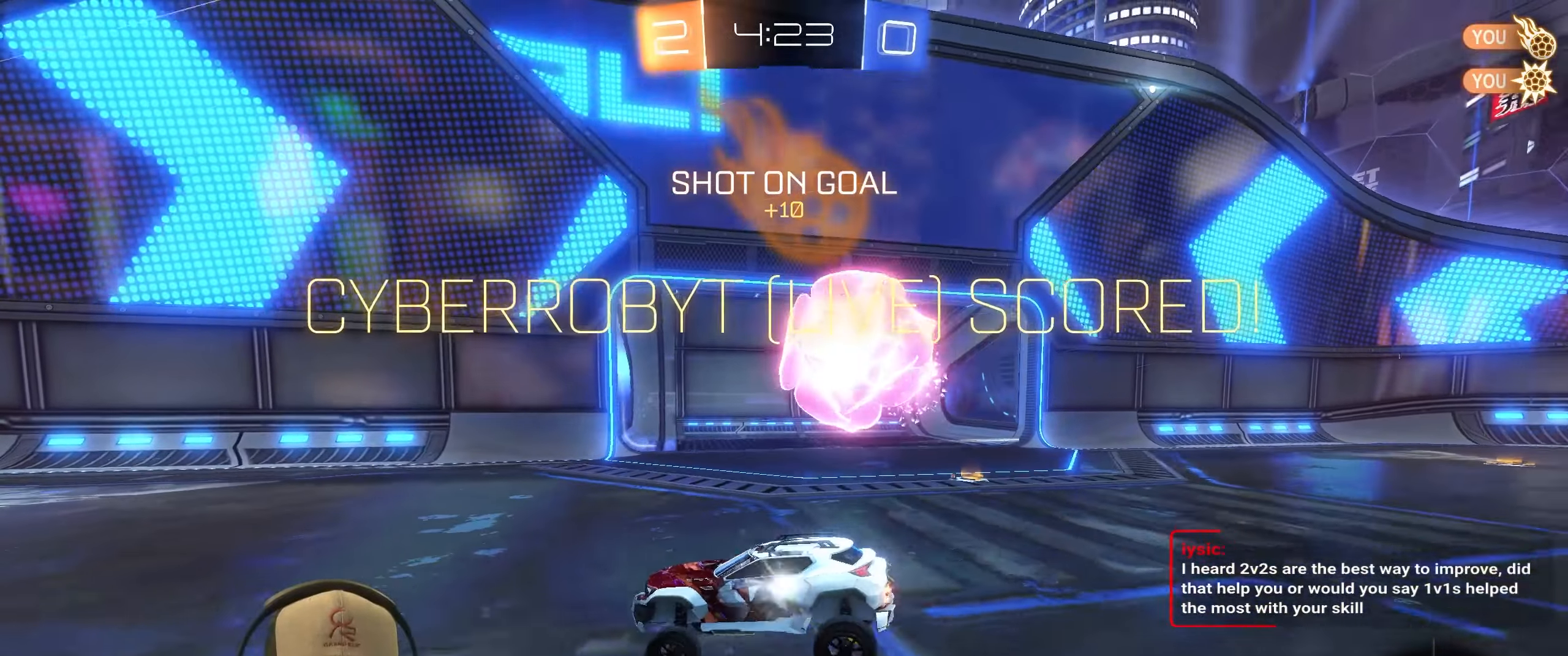
{"buttons": [], "left_stick": "center", "right_stick": "center", "events": [[183, "left_stick", "center"]]}
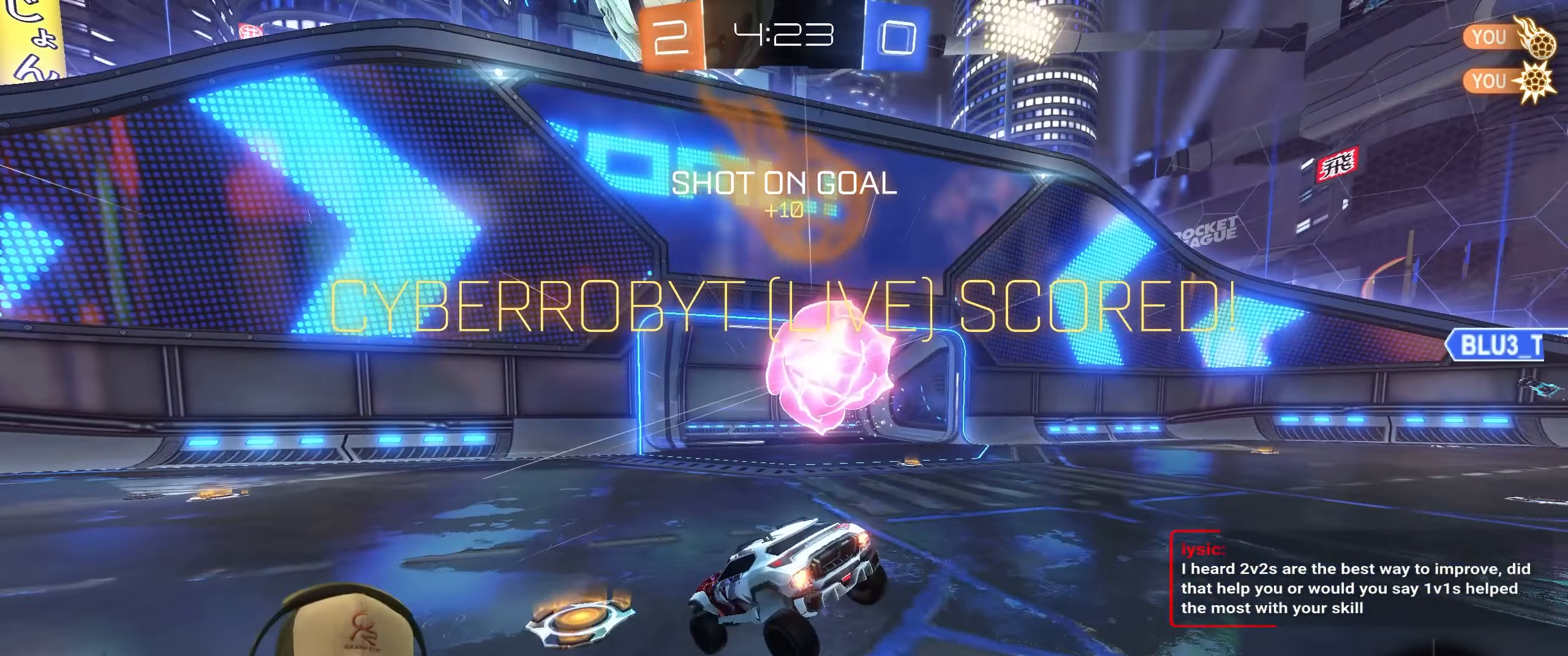
{"buttons": ["L2"], "left_stick": "center", "right_stick": "center", "events": [[133, "left_stick", "down-right"], [333, "left_stick", "center"], [400, "L2", "down"]]}
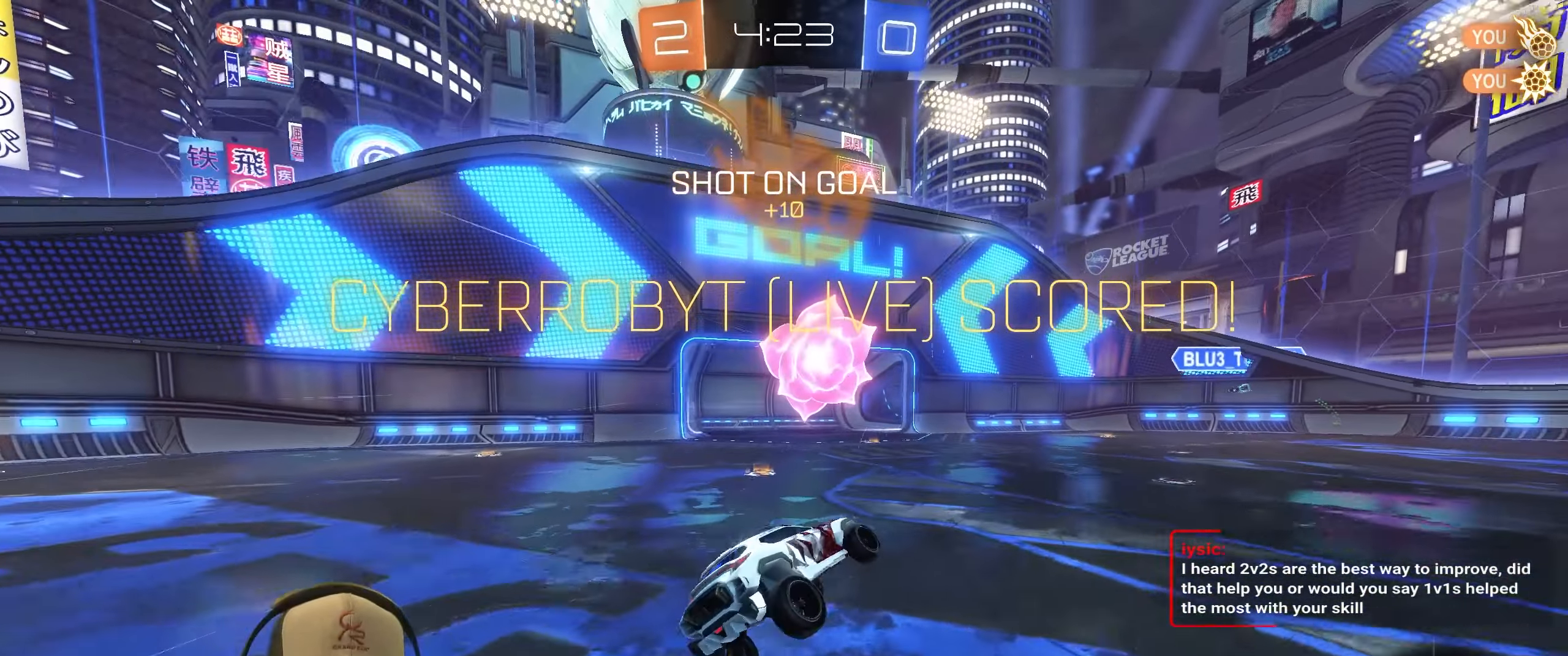
{"buttons": ["L2"], "left_stick": "down-right", "right_stick": "center", "events": [[333, "left_stick", "down-right"]]}
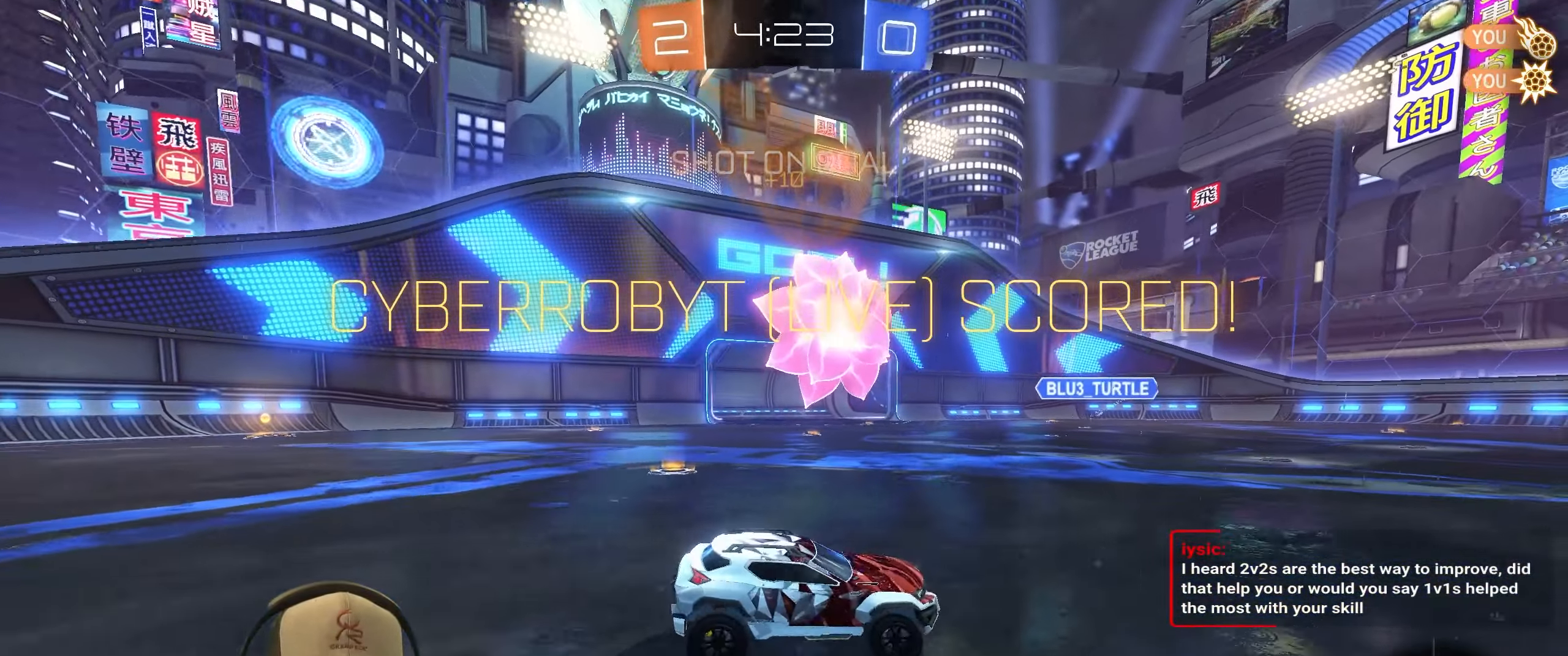
{"buttons": [], "left_stick": "down-right", "right_stick": "center", "events": [[183, "CROSS", "down"], [233, "L2", "up"], [283, "CROSS", "up"], [350, "CROSS", "down"], [467, "CROSS", "up"]]}
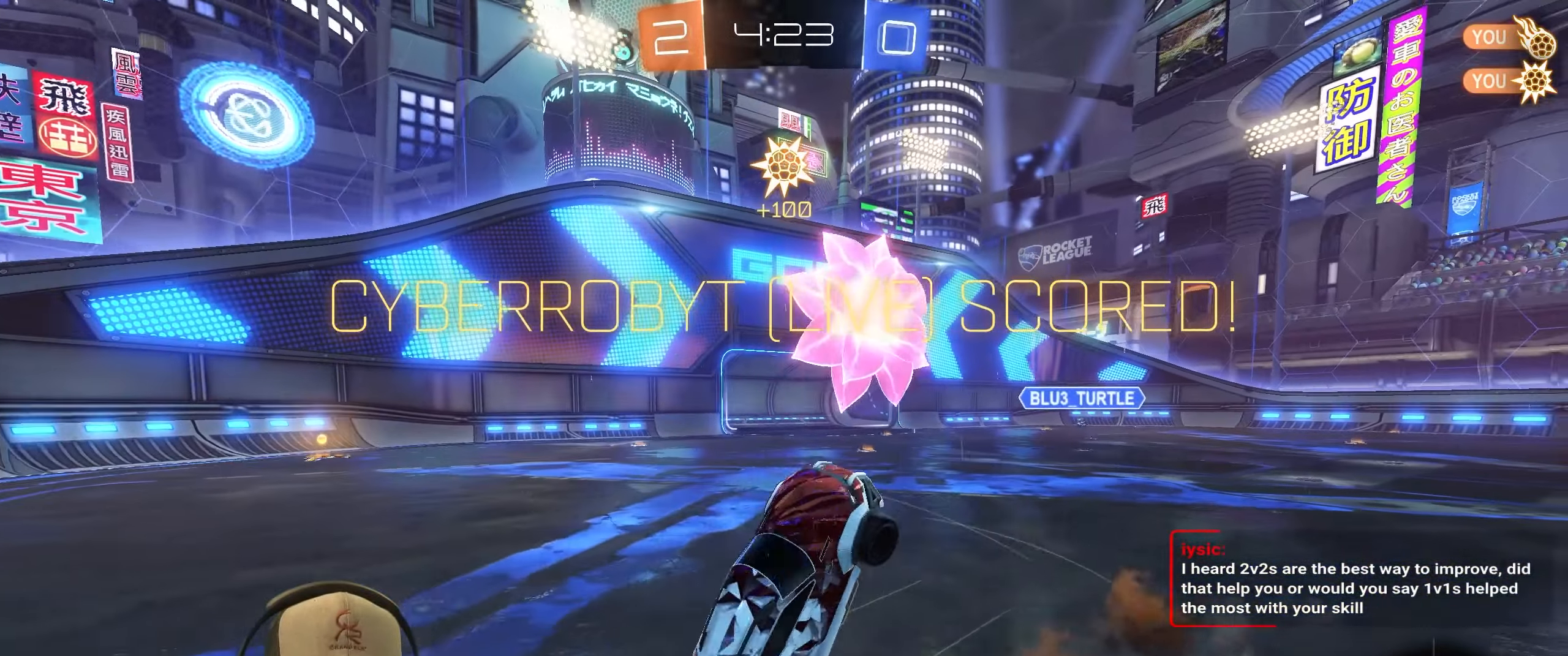
{"buttons": ["L1"], "left_stick": "up-right", "right_stick": "center", "events": [[17, "L1", "down"], [67, "left_stick", "up-right"]]}
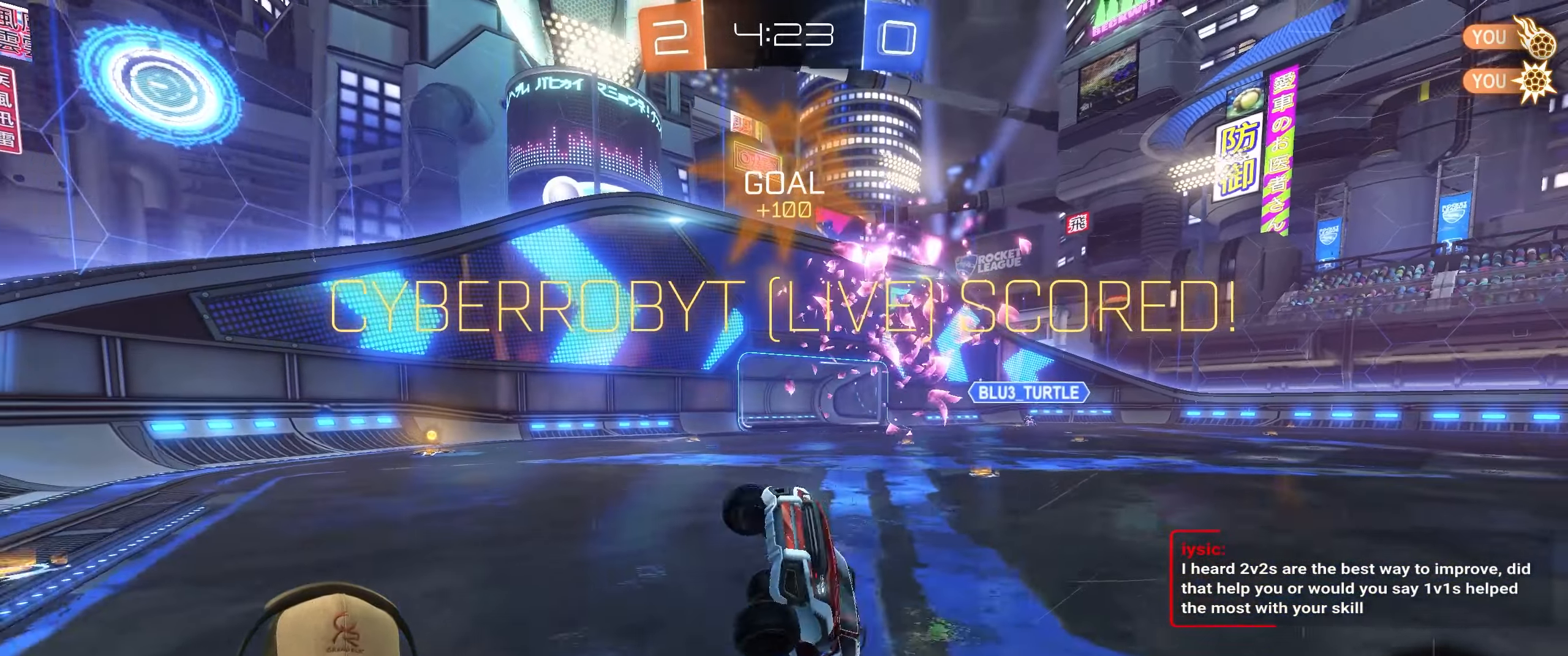
{"buttons": [], "left_stick": "center", "right_stick": "center", "events": [[33, "L1", "up"], [100, "left_stick", "center"]]}
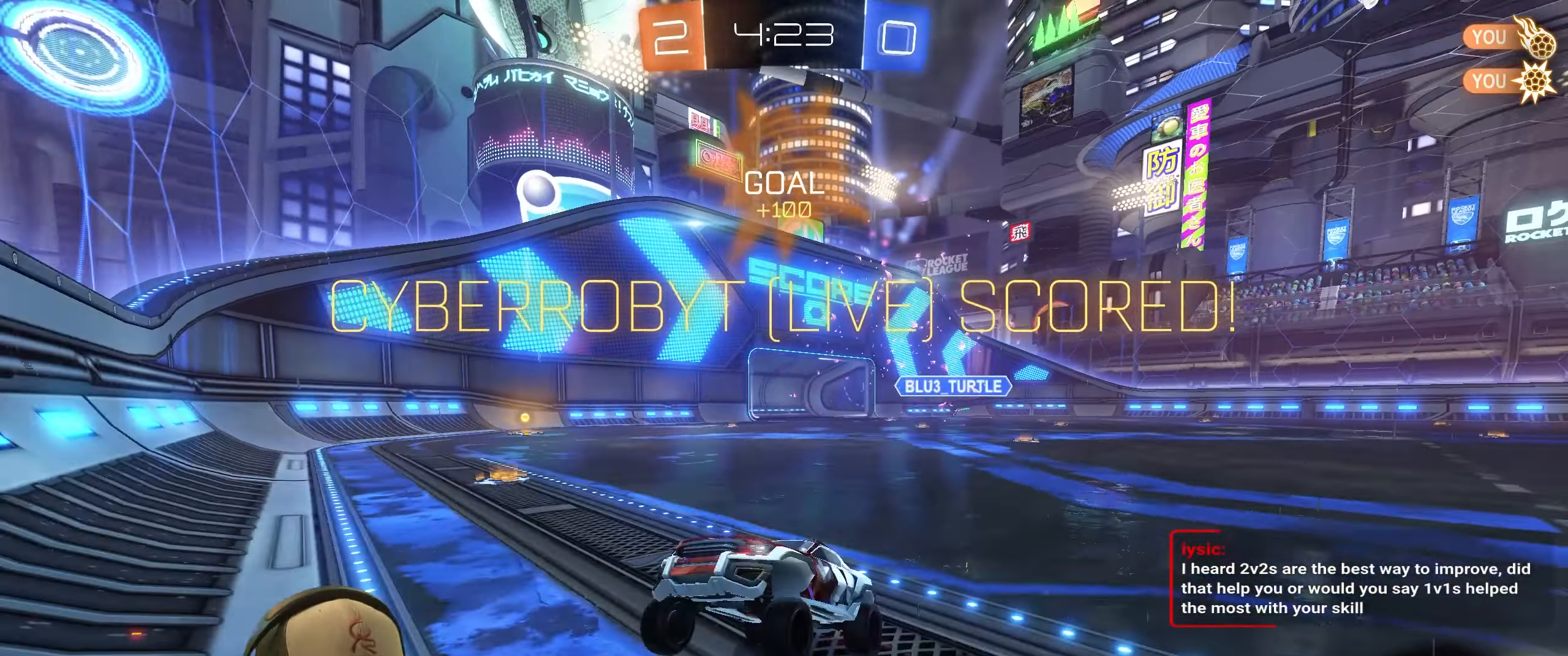
{"buttons": [], "left_stick": "right", "right_stick": "center", "events": [[467, "left_stick", "right"]]}
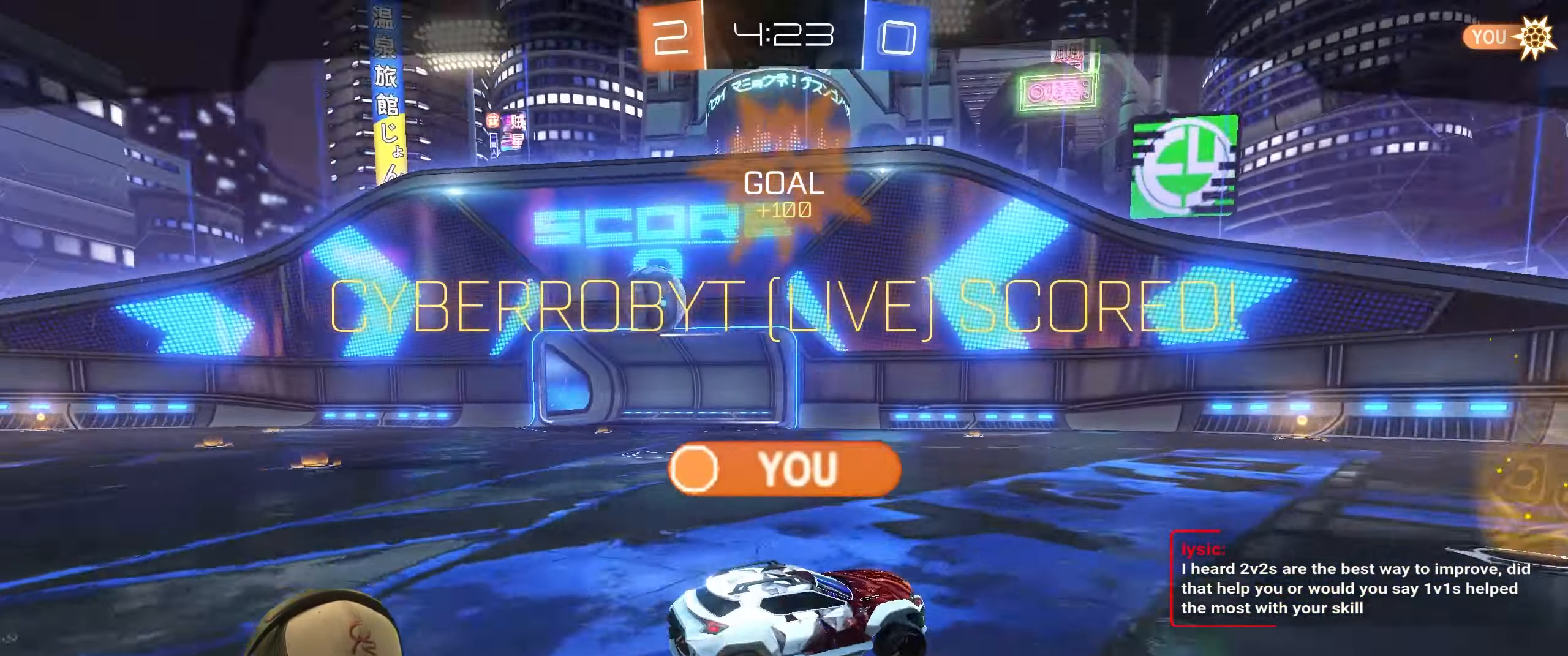
{"buttons": [], "left_stick": "center", "right_stick": "center", "events": [[267, "left_stick", "center"], [283, "CROSS", "down"], [417, "CROSS", "up"]]}
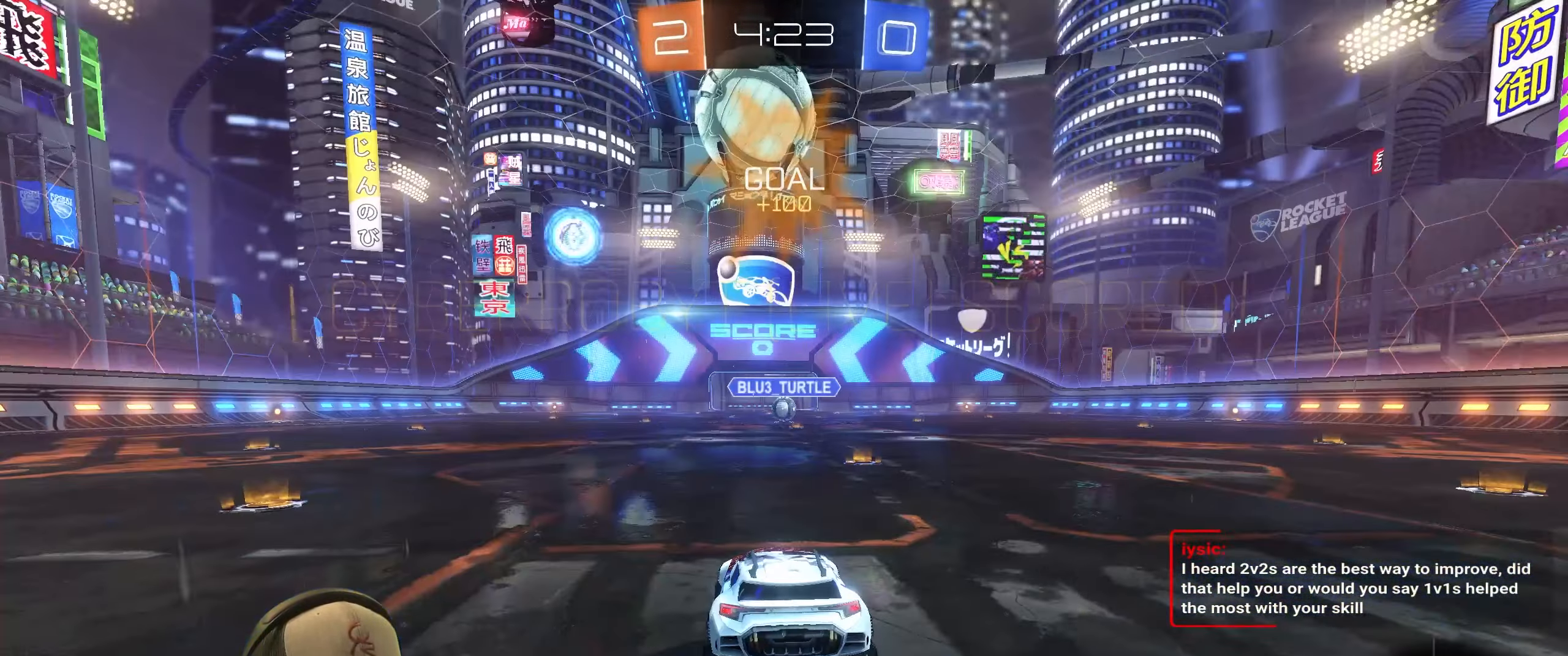
{"buttons": [], "left_stick": "center", "right_stick": "center", "events": []}
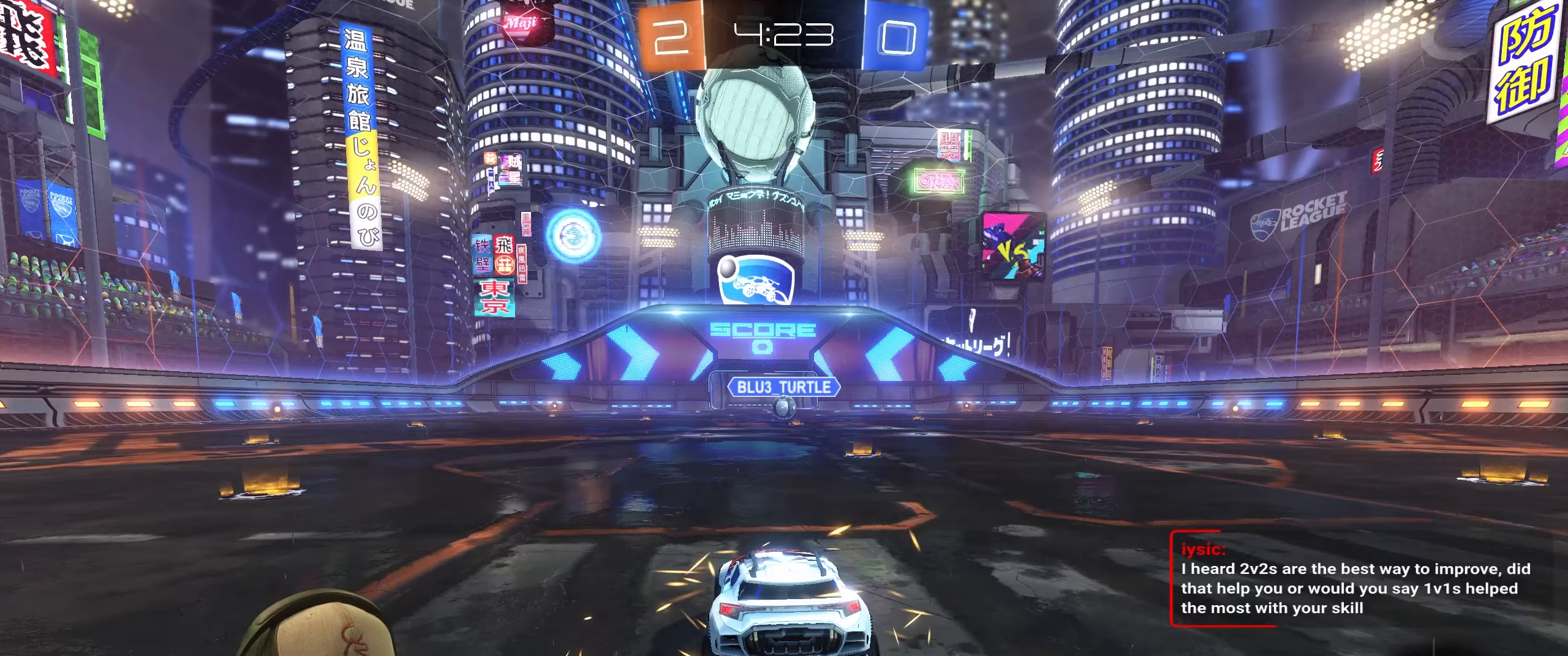
{"buttons": ["R2"], "left_stick": "center", "right_stick": "center", "events": [[367, "R2", "down"]]}
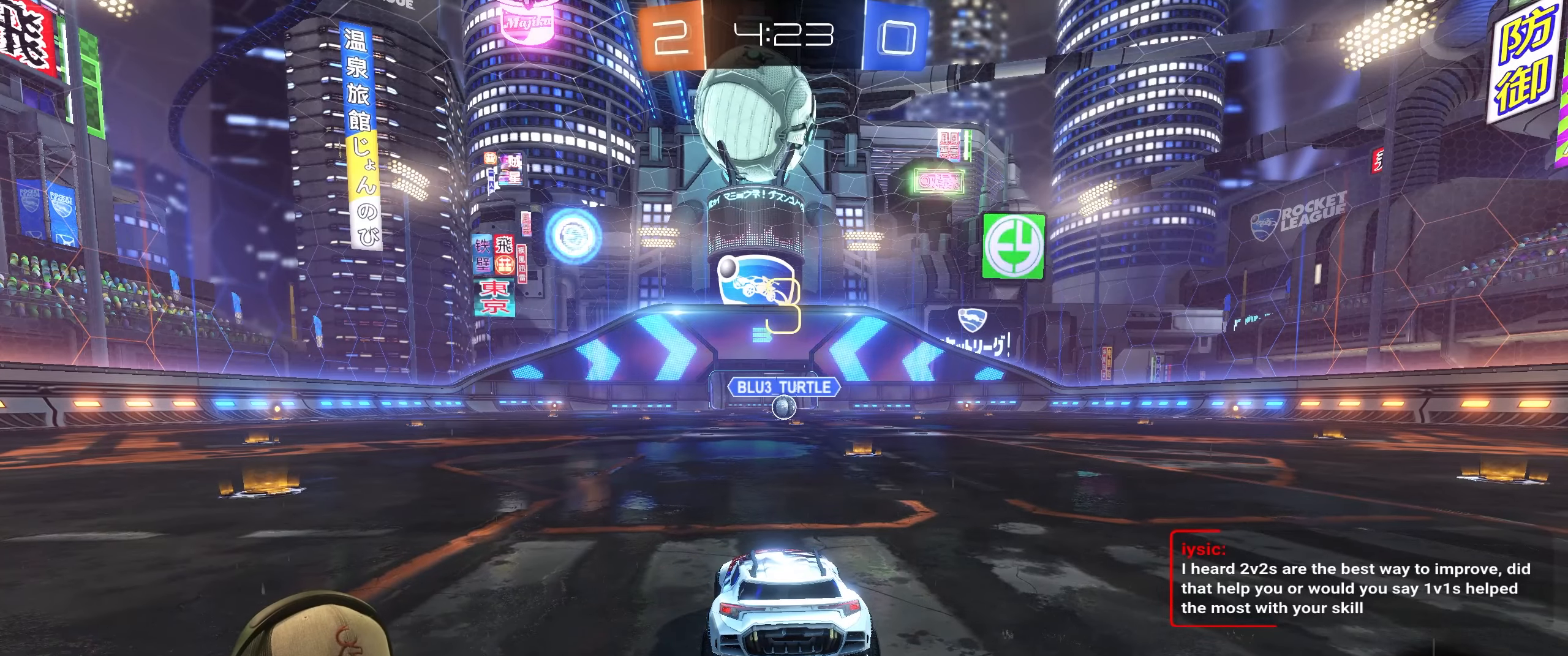
{"buttons": ["R2"], "left_stick": "center", "right_stick": "center", "events": []}
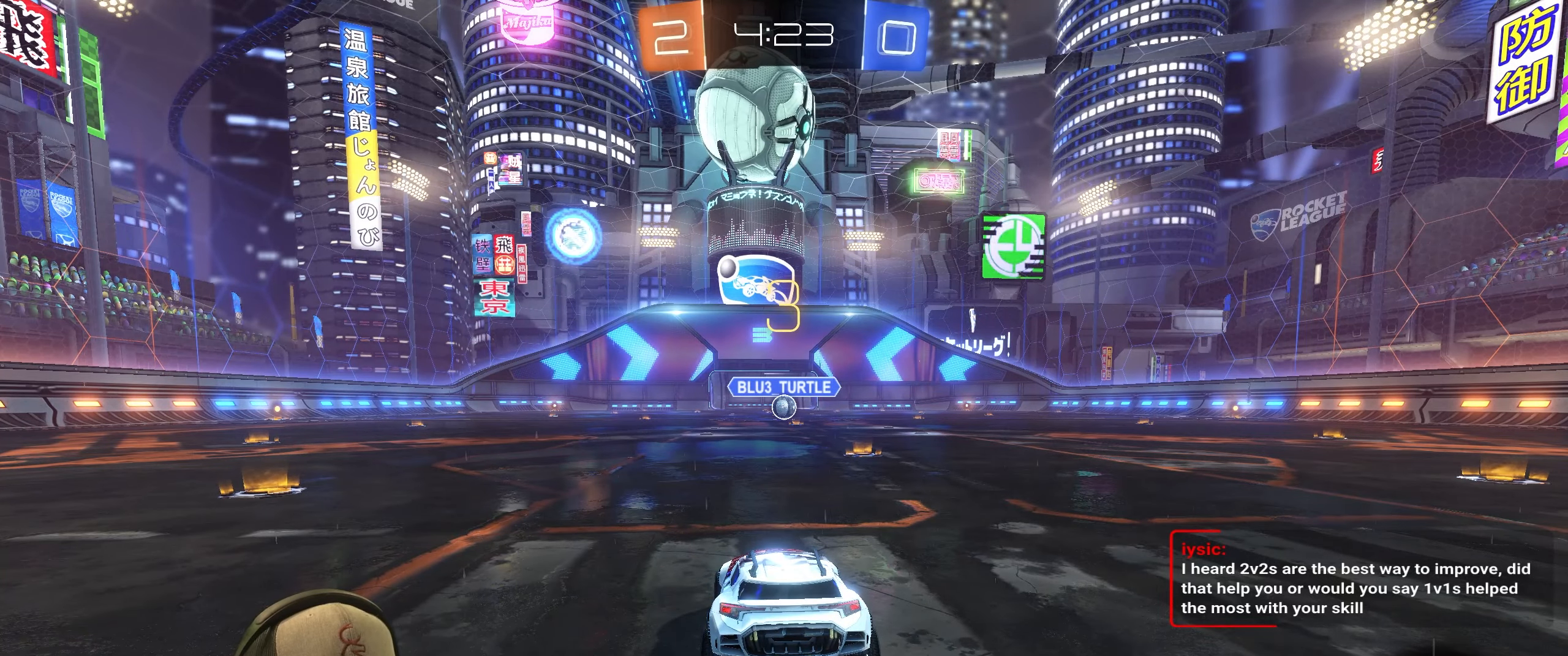
{"buttons": ["R2"], "left_stick": "center", "right_stick": "center", "events": []}
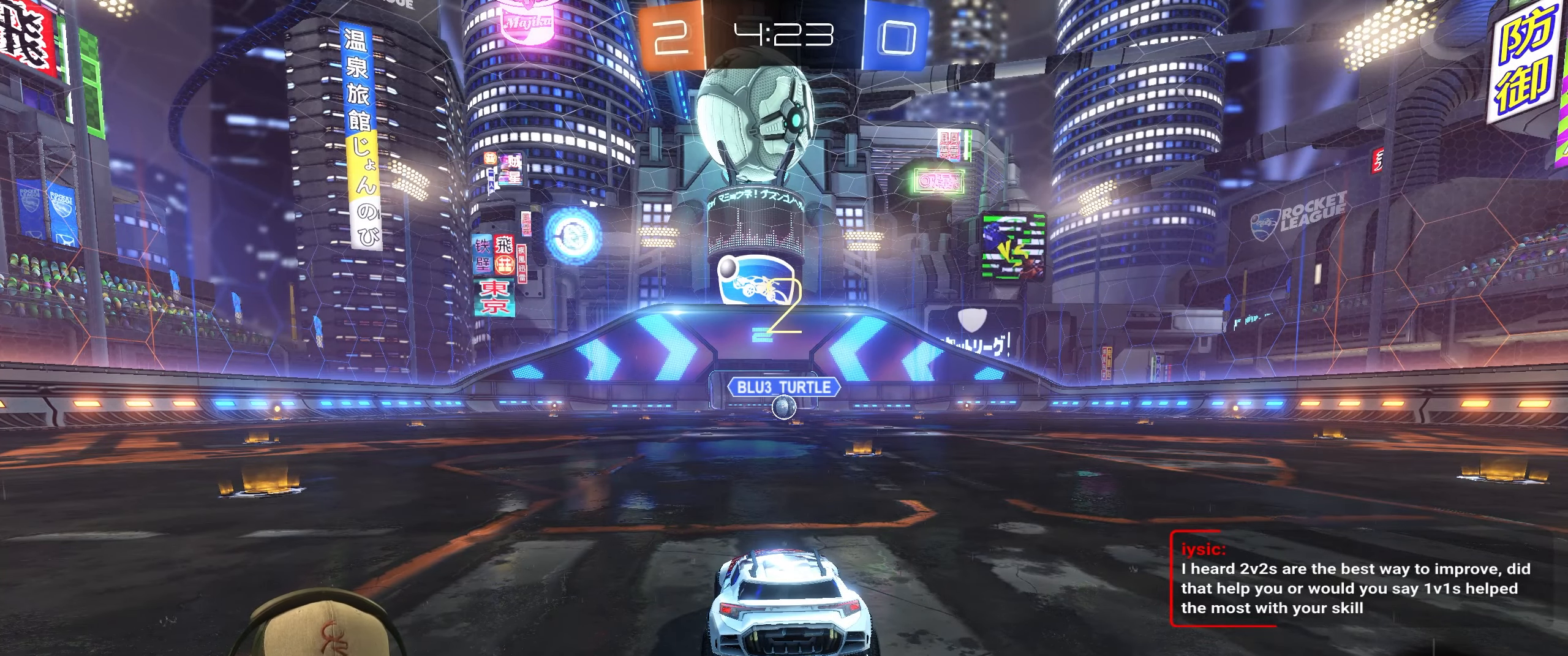
{"buttons": ["R1", "R2"], "left_stick": "center", "right_stick": "center", "events": [[200, "R1", "down"], [217, "left_stick", "right"], [450, "left_stick", "center"]]}
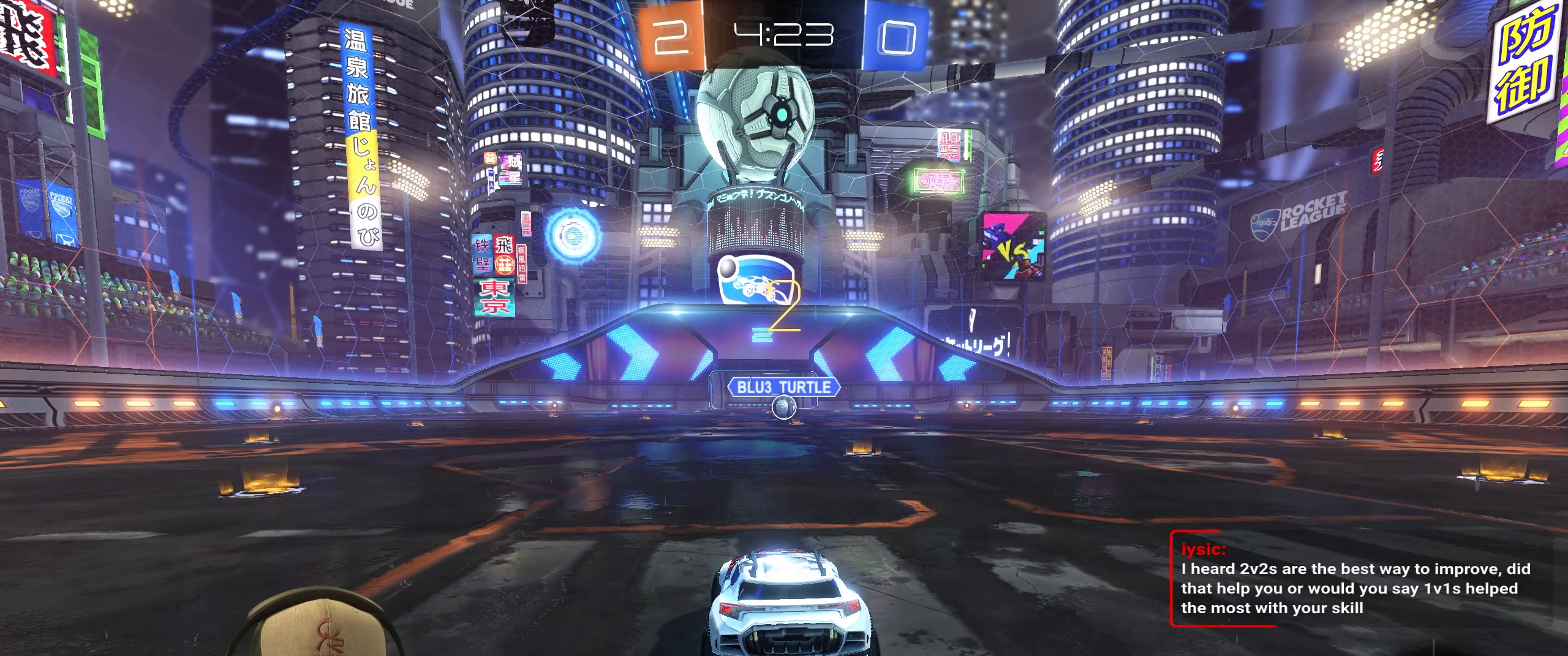
{"buttons": ["R1", "R2"], "left_stick": "center", "right_stick": "center", "events": []}
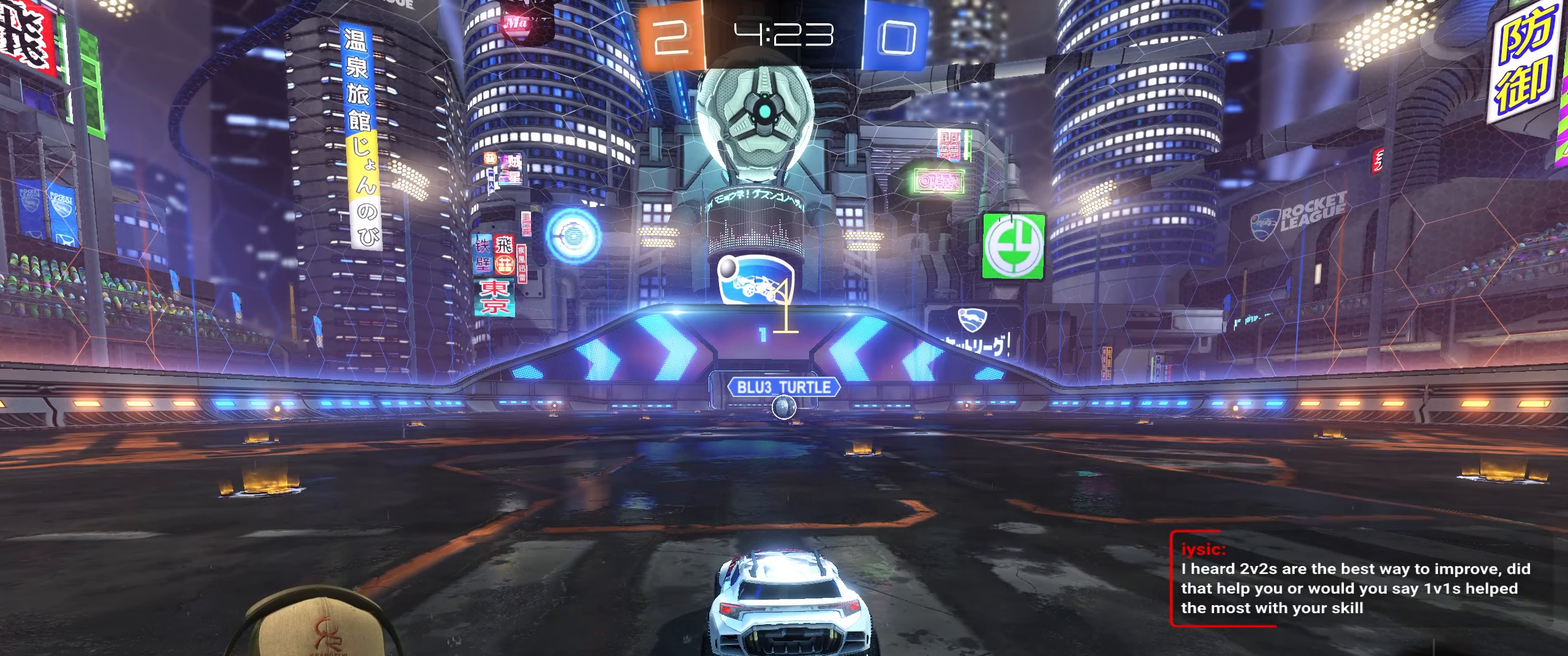
{"buttons": ["R1", "R2"], "left_stick": "center", "right_stick": "center", "events": []}
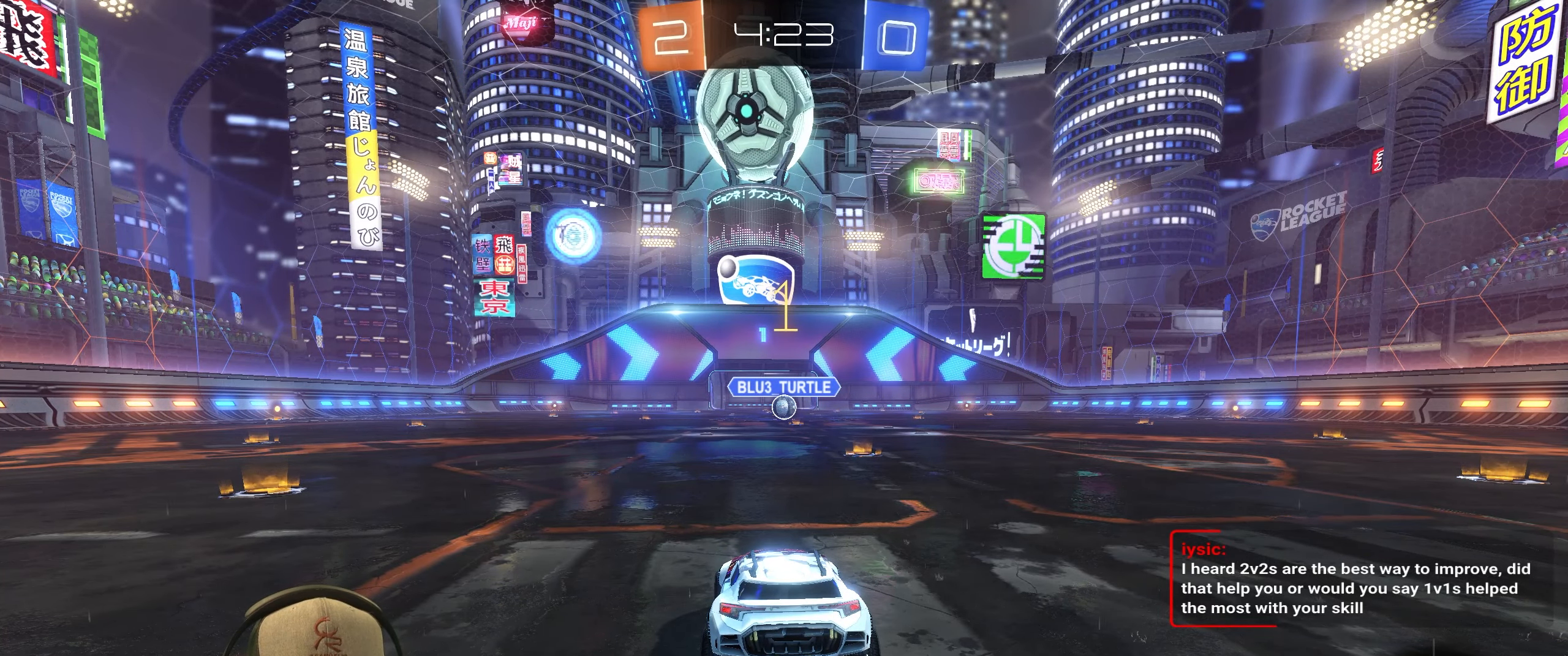
{"buttons": ["R1", "R2"], "left_stick": "center", "right_stick": "center", "events": [[300, "left_stick", "right"], [417, "left_stick", "center"]]}
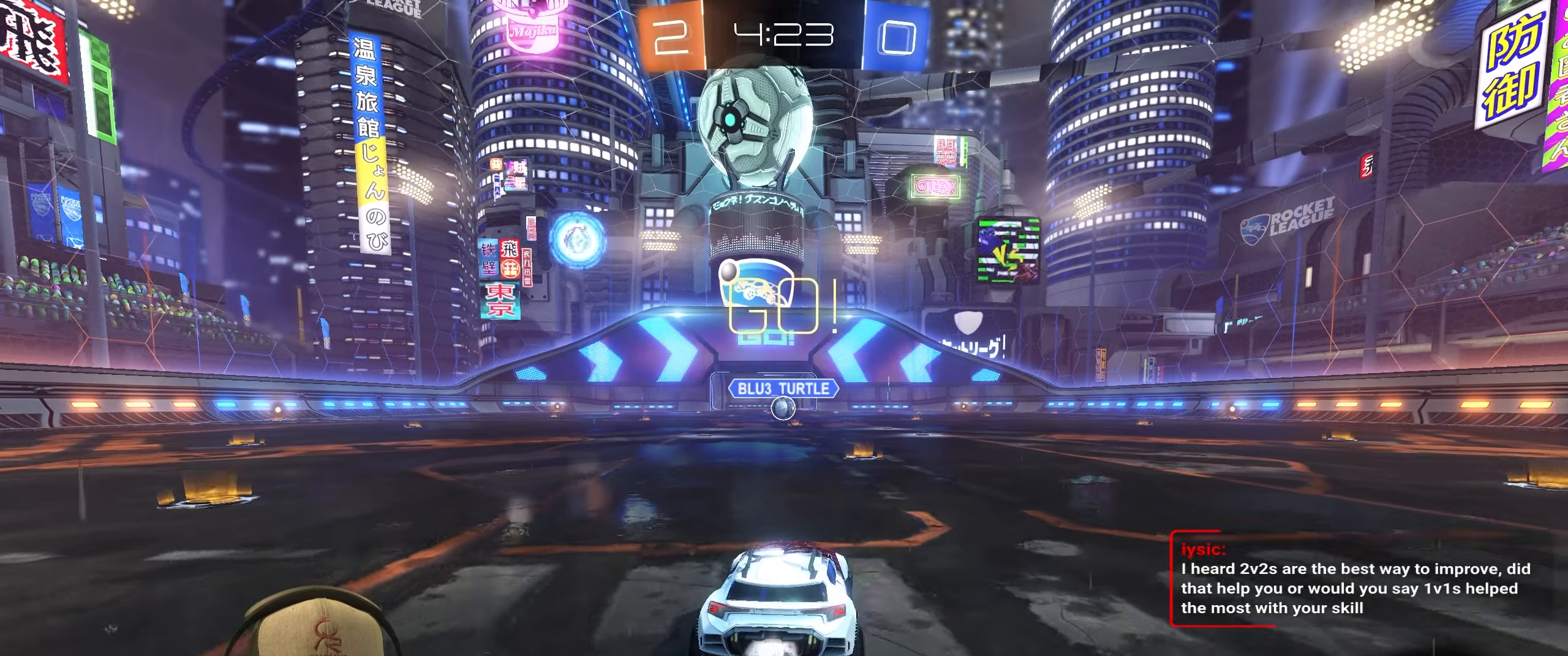
{"buttons": ["L1", "R1", "R2"], "left_stick": "down-right", "right_stick": "center", "events": [[117, "left_stick", "left"], [233, "CROSS", "down"], [233, "L1", "down"], [300, "CROSS", "up"], [300, "left_stick", "up-right"], [367, "CROSS", "down"], [417, "left_stick", "down-right"], [450, "CROSS", "up"]]}
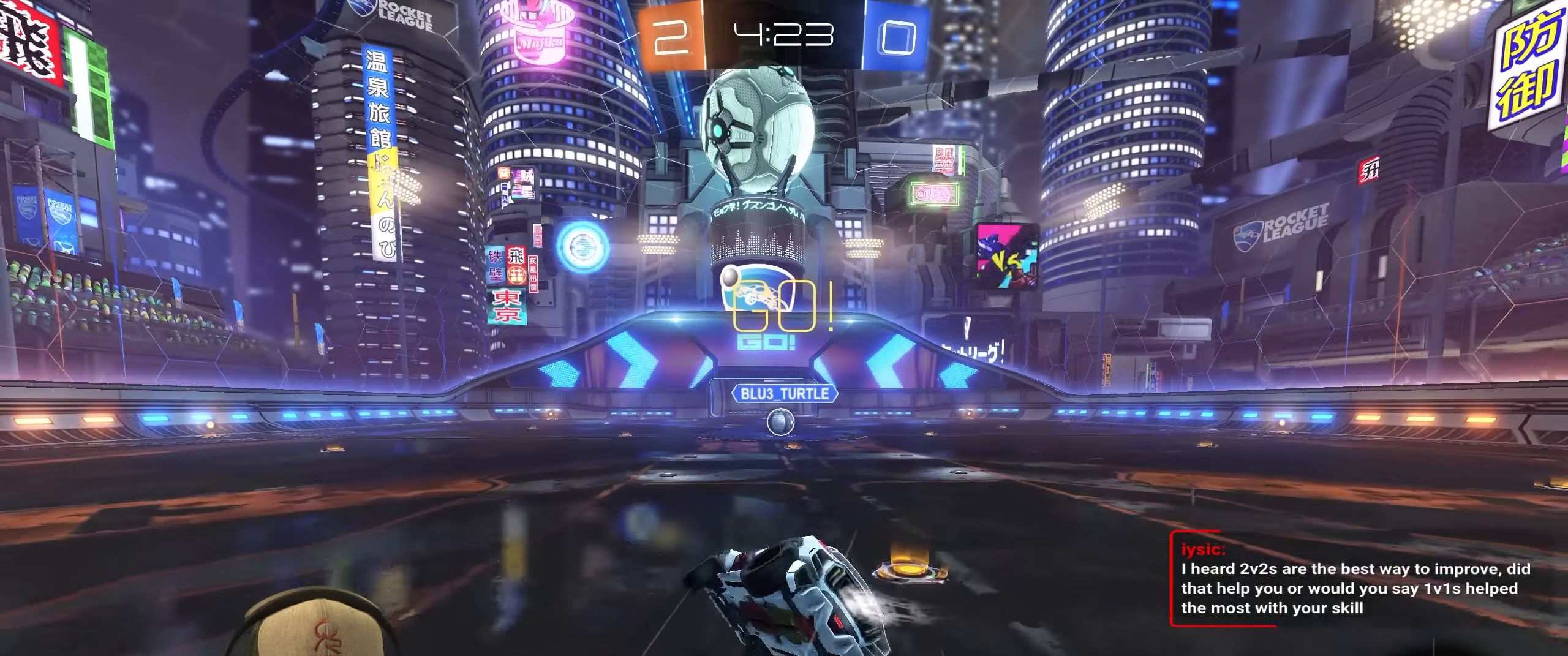
{"buttons": ["R1", "R2"], "left_stick": "down-right", "right_stick": "center", "events": [[450, "L1", "up"]]}
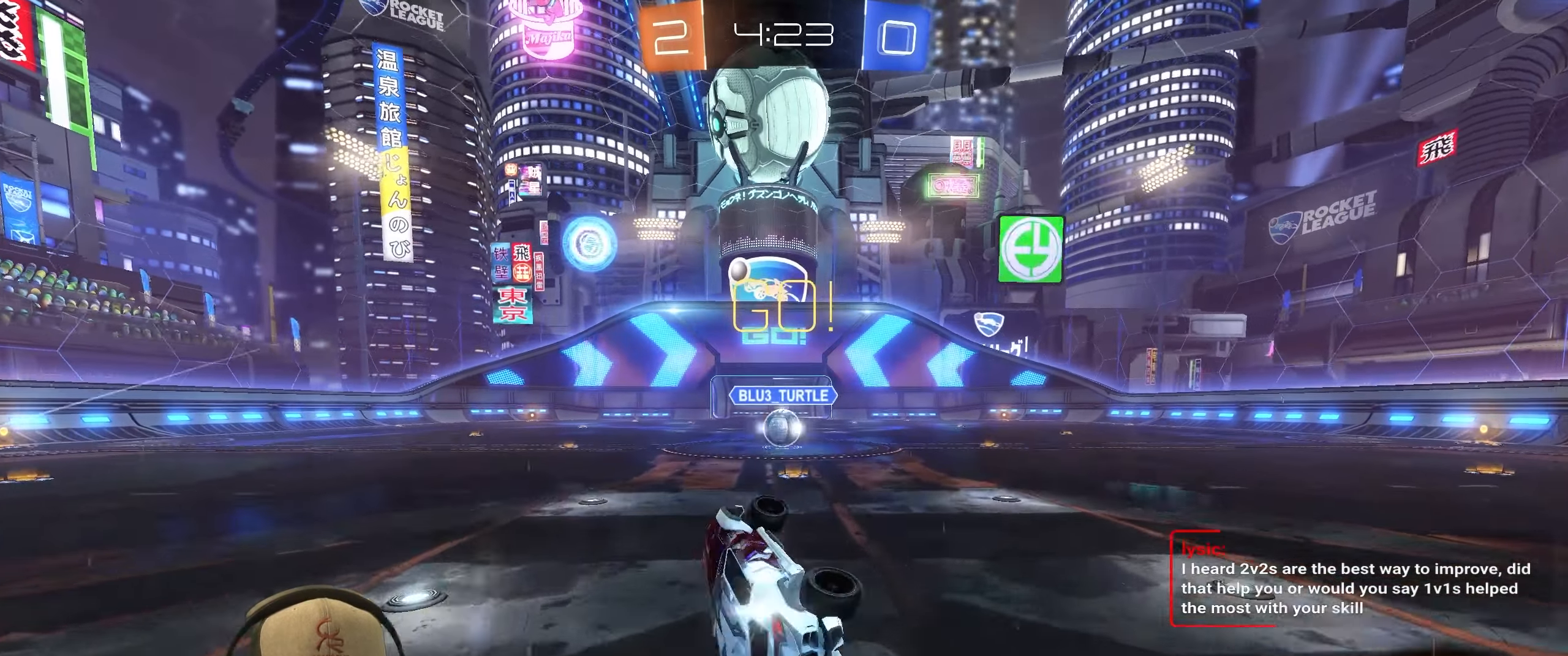
{"buttons": [], "left_stick": "center", "right_stick": "center", "events": [[100, "left_stick", "center"], [117, "R2", "up"], [150, "R1", "up"]]}
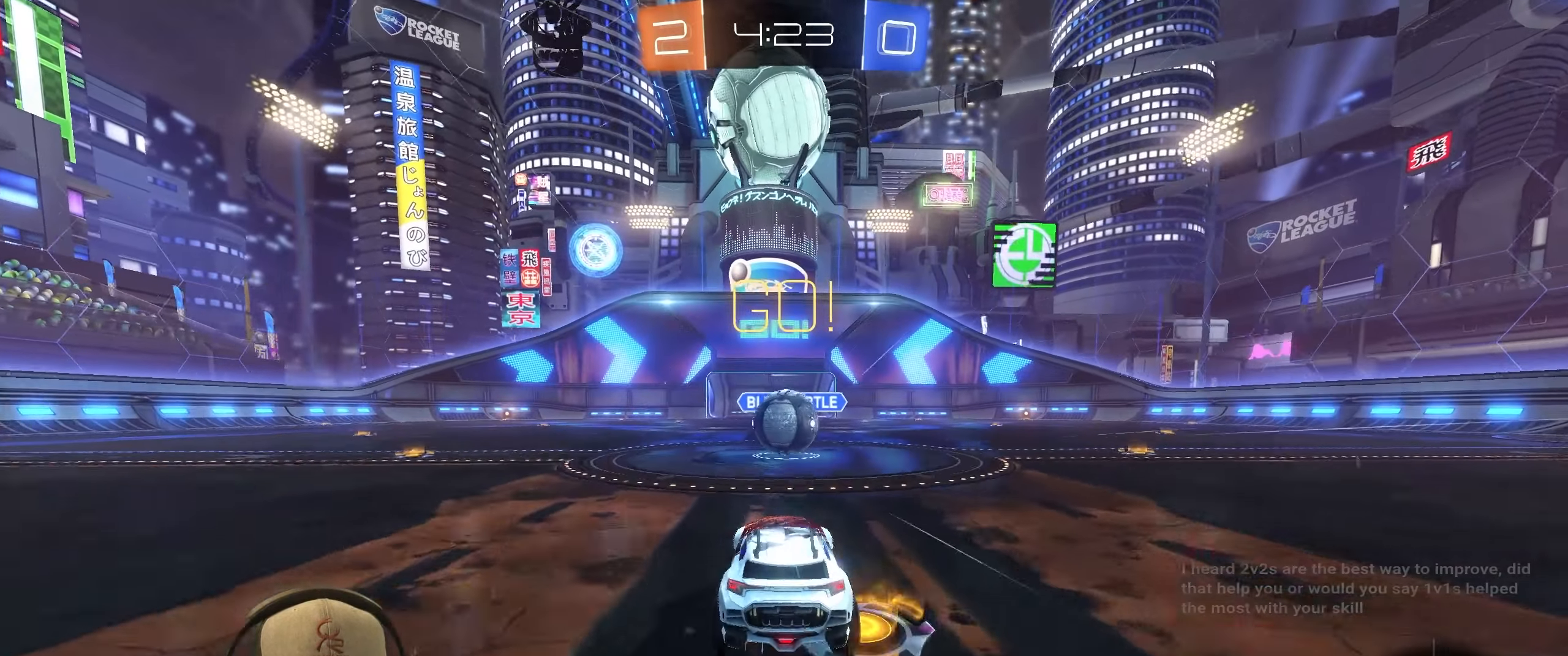
{"buttons": ["CROSS", "L1", "R2"], "left_stick": "right", "right_stick": "center", "events": [[183, "R2", "down"], [200, "CROSS", "down"], [267, "left_stick", "up"], [300, "CROSS", "up"], [300, "L1", "down"], [367, "CROSS", "down"], [500, "left_stick", "right"]]}
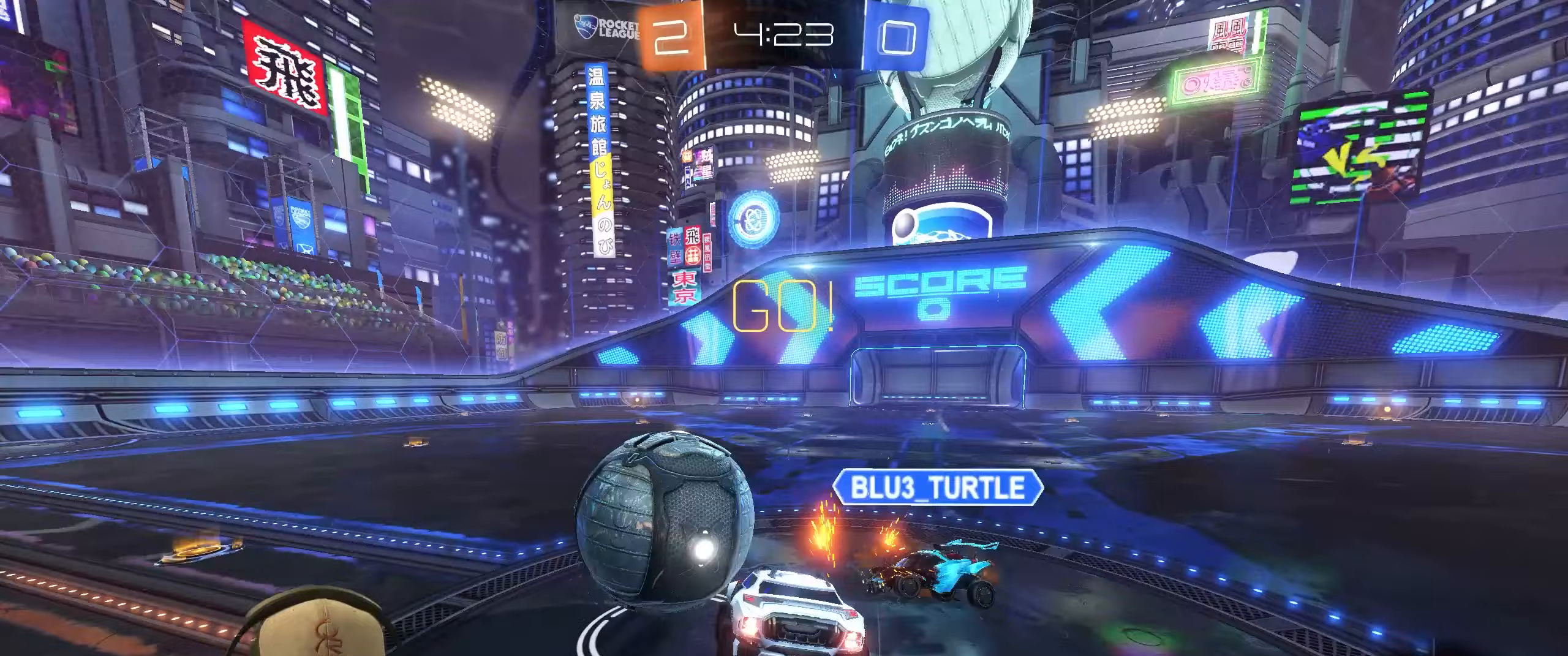
{"buttons": ["L1"], "left_stick": "right", "right_stick": "center", "events": [[17, "CROSS", "up"], [17, "left_stick", "down-right"], [83, "R2", "up"], [433, "left_stick", "right"]]}
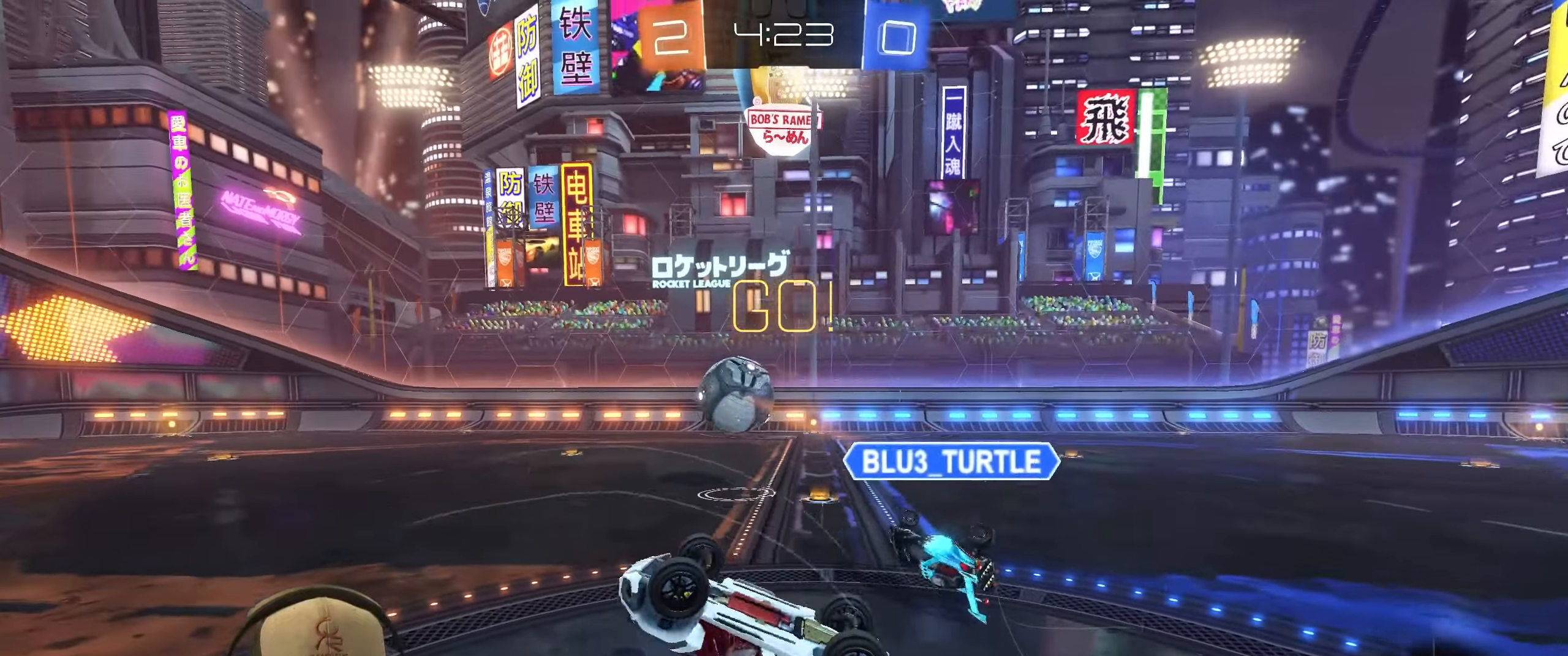
{"buttons": ["R2"], "left_stick": "up-left", "right_stick": "center", "events": [[183, "left_stick", "up"], [283, "L1", "up"], [300, "left_stick", "up-left"], [483, "R2", "down"]]}